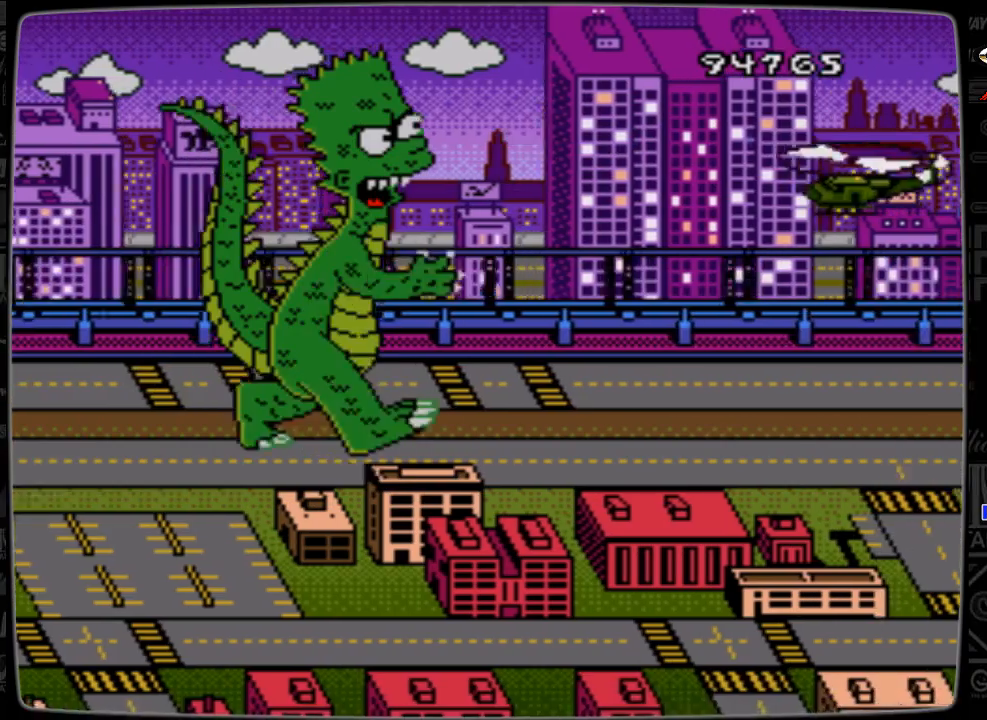
Gameplay with a controller; each line is a JSON object with the inputs held at the frame after it. "events" lists button and stick changes between this image and that frame as [ms after this image, input, new state], when the widget could be followed in between. Not read: L3 R3.
{"buttons": ["DPAD_LEFT"], "events": [[100, "DPAD_RIGHT", "down"], [167, "DPAD_RIGHT", "up"], [267, "DPAD_RIGHT", "down"], [300, "DPAD_RIGHT", "up"], [400, "DPAD_LEFT", "down"]]}
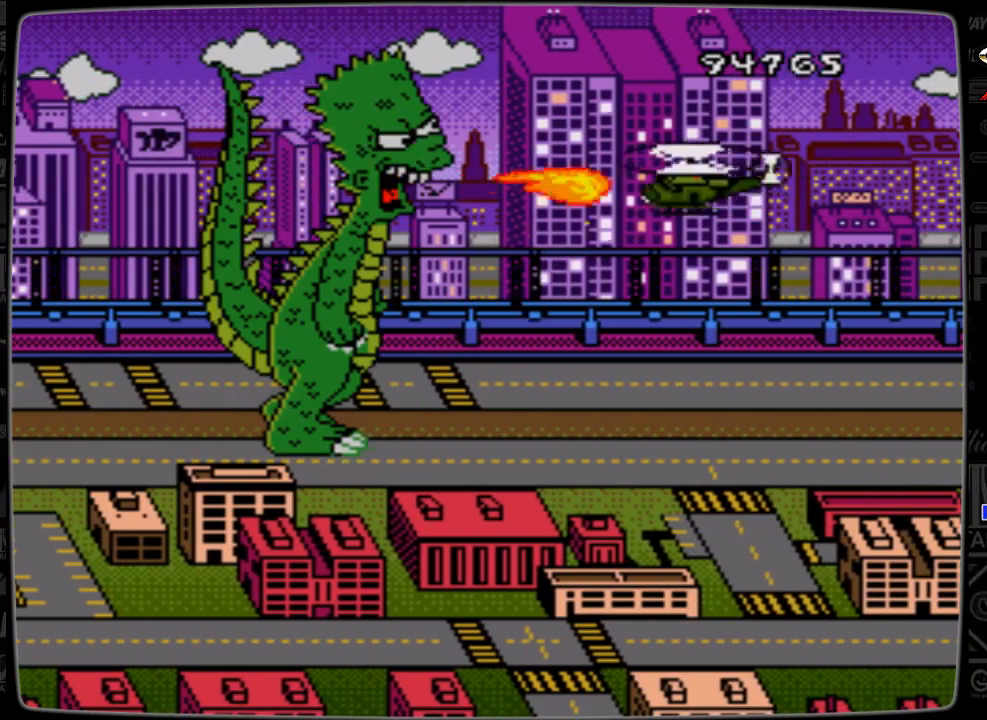
{"buttons": ["DPAD_LEFT"], "events": []}
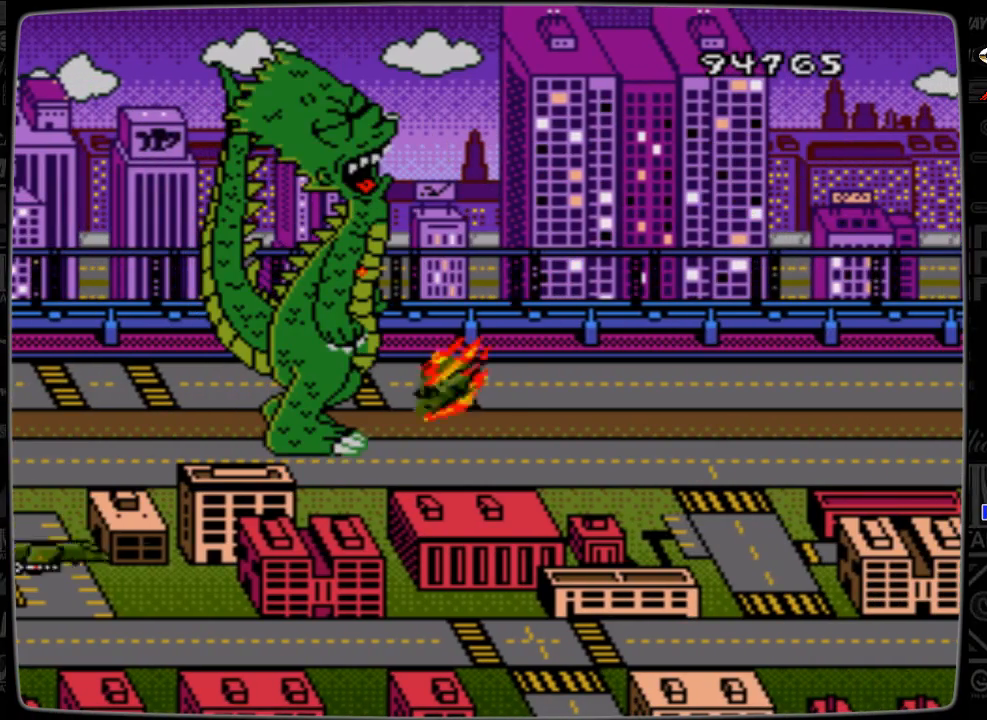
{"buttons": ["C"], "events": [[467, "DPAD_LEFT", "up"], [500, "C", "down"]]}
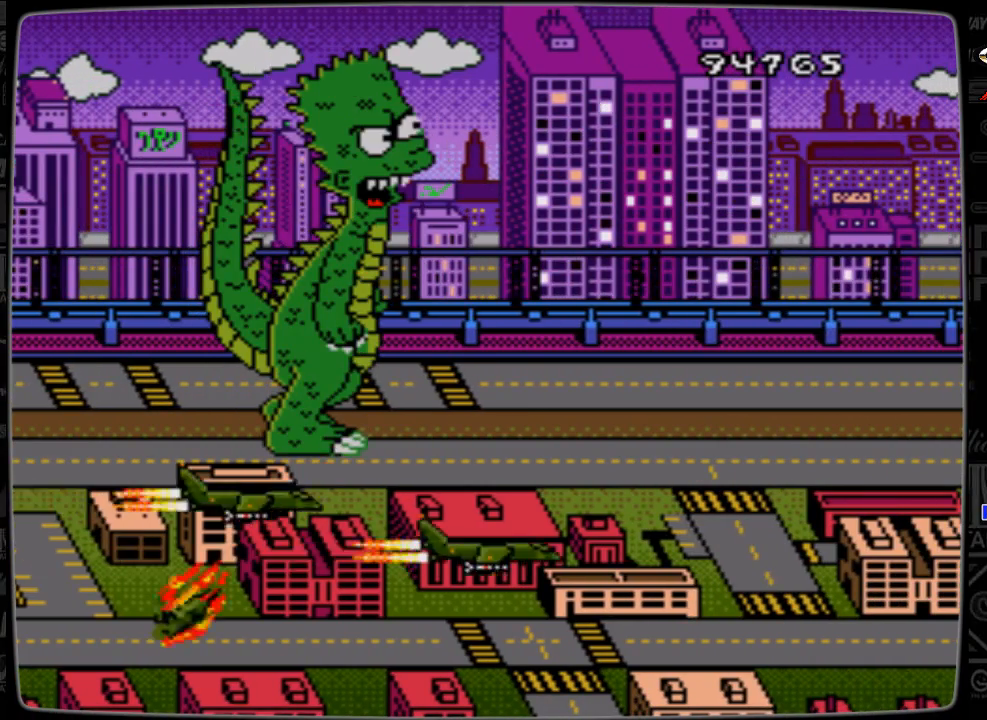
{"buttons": [], "events": [[100, "C", "up"], [200, "C", "down"], [267, "C", "up"], [400, "C", "down"], [467, "C", "up"]]}
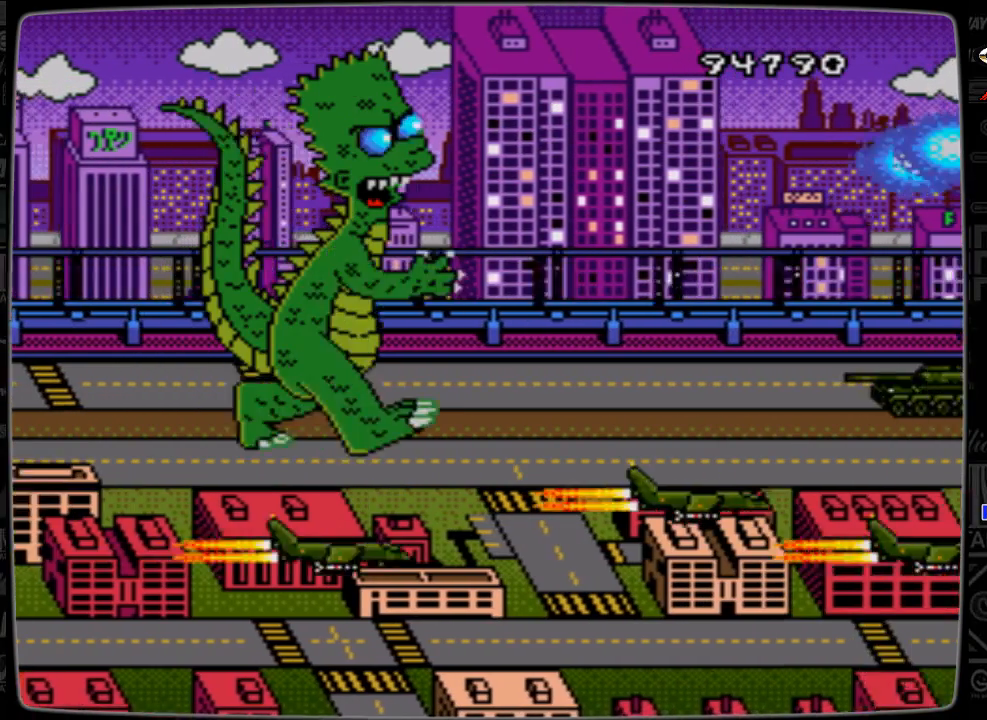
{"buttons": ["DPAD_DOWN", "DPAD_LEFT"], "events": [[67, "C", "down"], [167, "C", "up"], [267, "C", "down"], [367, "C", "up"], [400, "DPAD_LEFT", "down"], [500, "DPAD_DOWN", "down"]]}
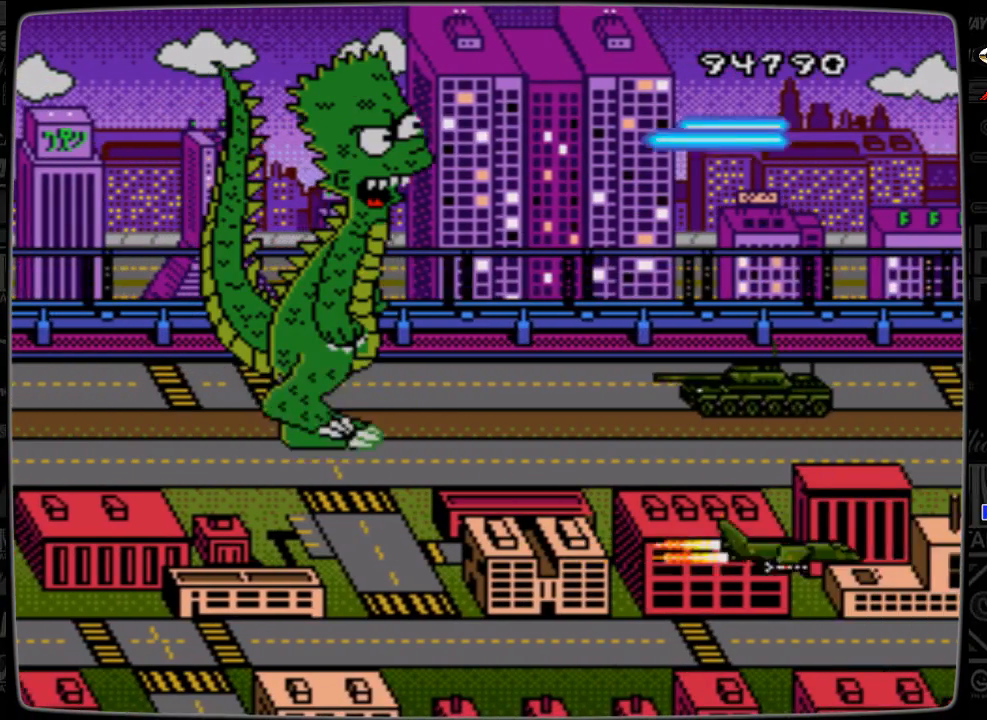
{"buttons": ["DPAD_LEFT"], "events": [[67, "DPAD_LEFT", "up"], [200, "A", "down"], [200, "DPAD_DOWN", "up"], [300, "A", "up"], [367, "DPAD_LEFT", "down"], [400, "A", "down"], [467, "A", "up"]]}
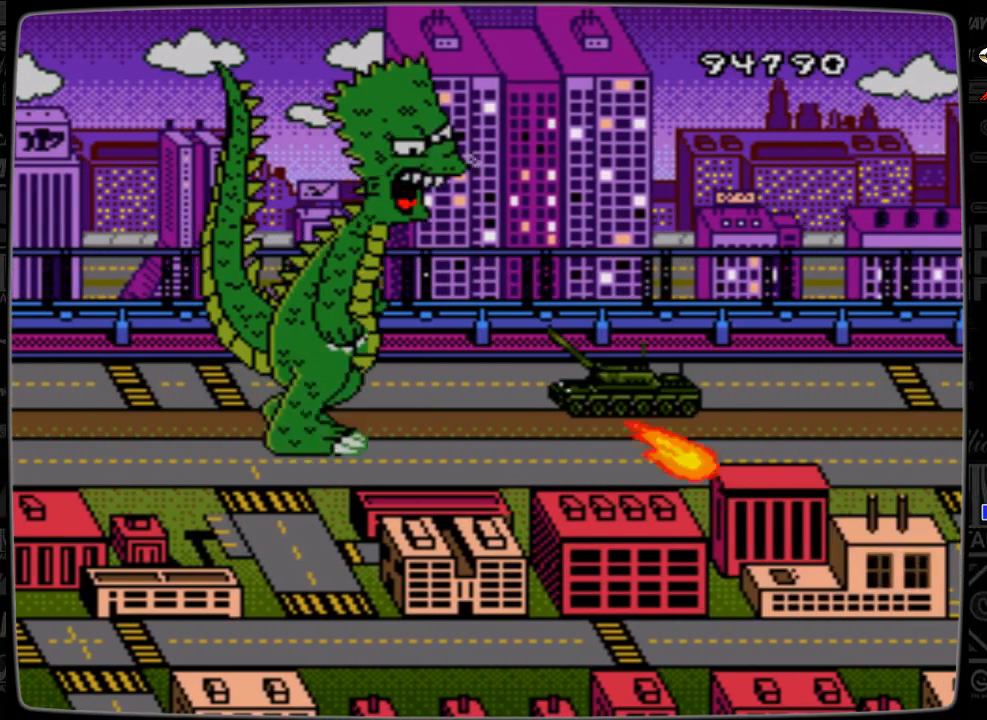
{"buttons": ["DPAD_LEFT"], "events": [[200, "C", "down"], [267, "C", "up"], [400, "DPAD_LEFT", "up"], [500, "DPAD_LEFT", "down"]]}
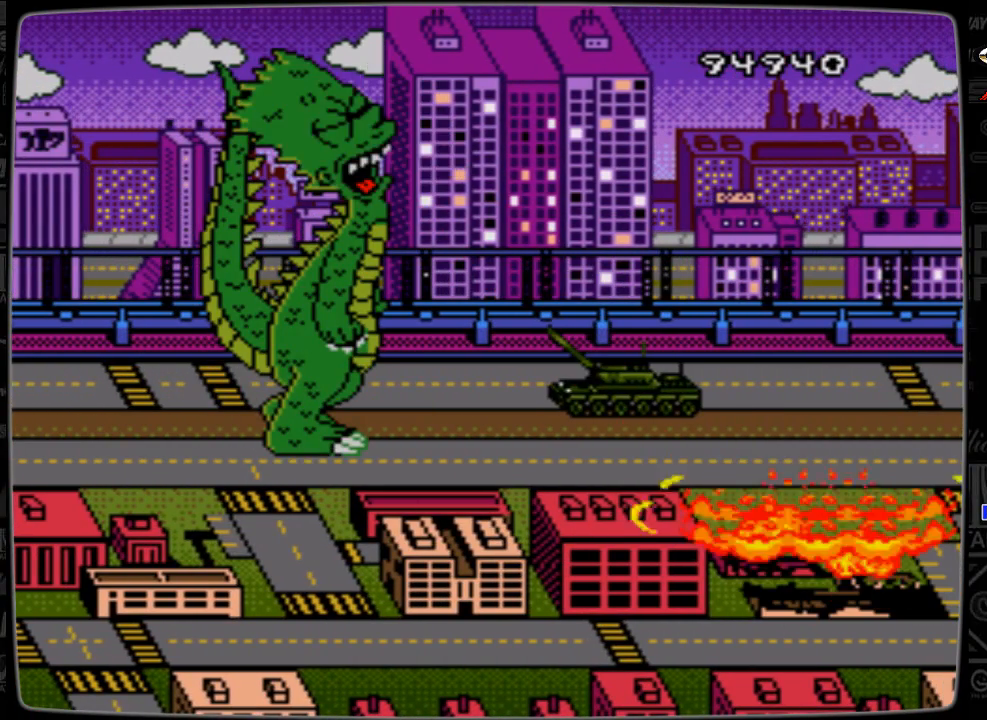
{"buttons": ["DPAD_LEFT"], "events": [[100, "A", "down"], [167, "A", "up"], [267, "A", "down"], [367, "A", "up"], [467, "A", "down"], [500, "A", "up"]]}
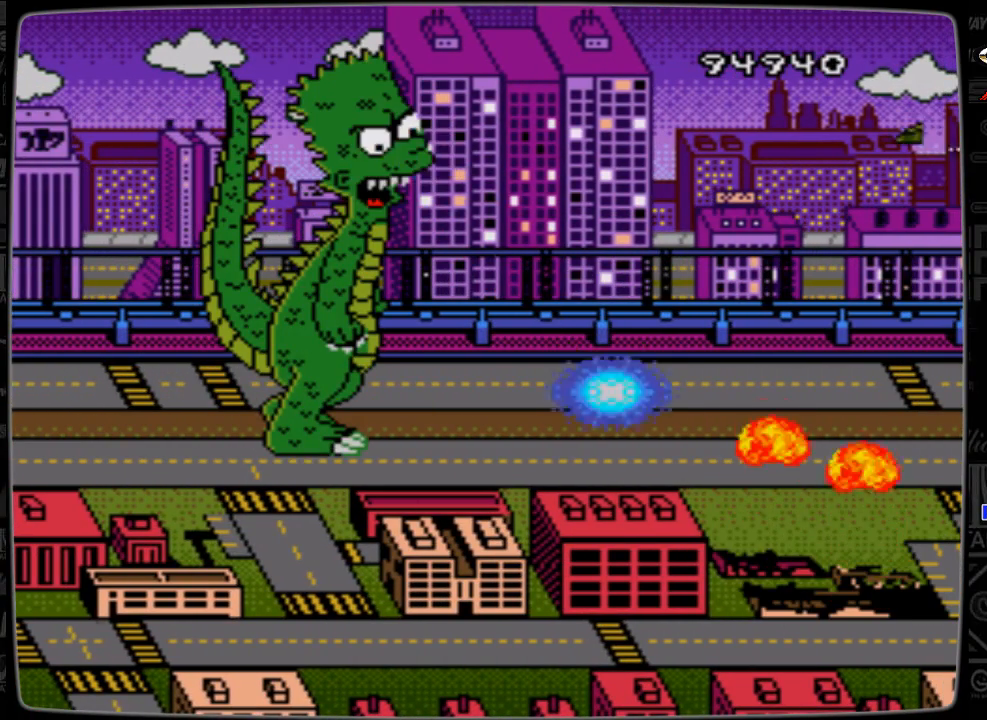
{"buttons": ["DPAD_RIGHT"], "events": [[67, "DPAD_LEFT", "up"], [367, "DPAD_RIGHT", "down"], [400, "DPAD_RIGHT", "up"], [467, "C", "down"], [500, "C", "up"], [500, "DPAD_RIGHT", "down"]]}
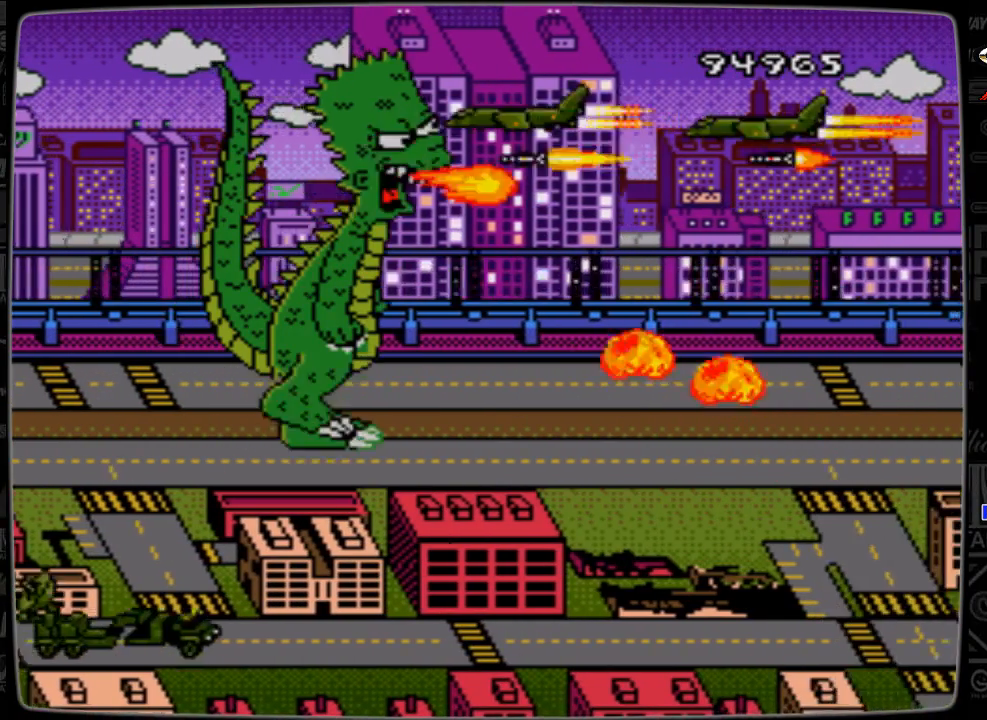
{"buttons": ["C", "DPAD_LEFT"], "events": [[100, "C", "down"], [100, "DPAD_RIGHT", "up"], [167, "C", "up"], [167, "DPAD_LEFT", "down"], [300, "C", "down"], [367, "C", "up"], [467, "C", "down"]]}
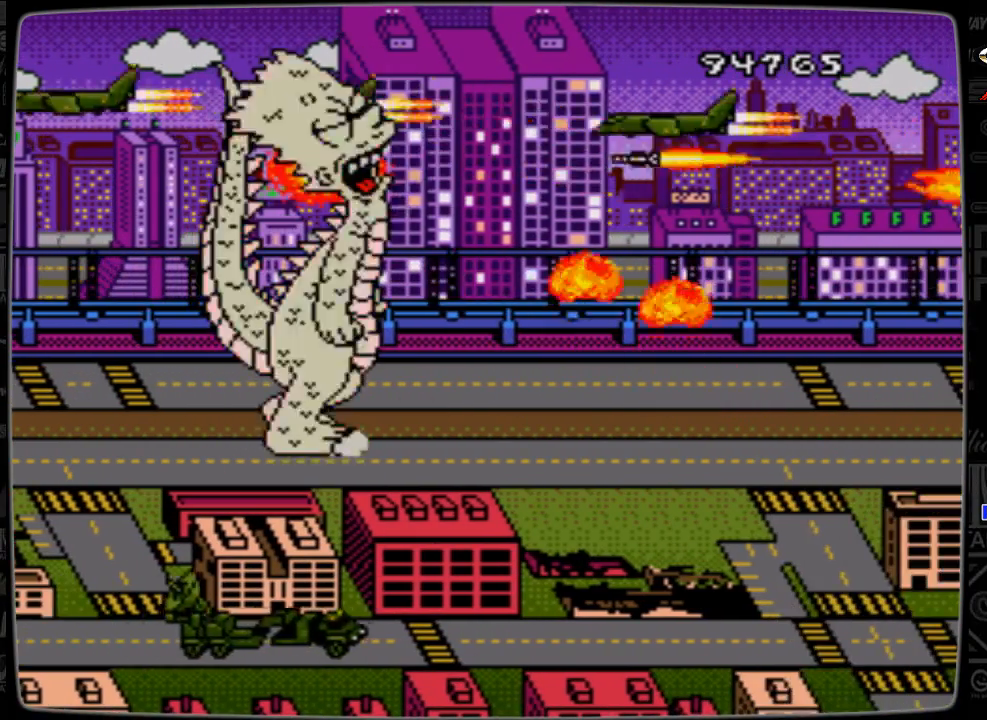
{"buttons": ["C"], "events": [[67, "C", "up"], [67, "DPAD_LEFT", "up"], [167, "C", "down"], [267, "C", "up"], [300, "C", "down"], [400, "C", "up"], [500, "C", "down"]]}
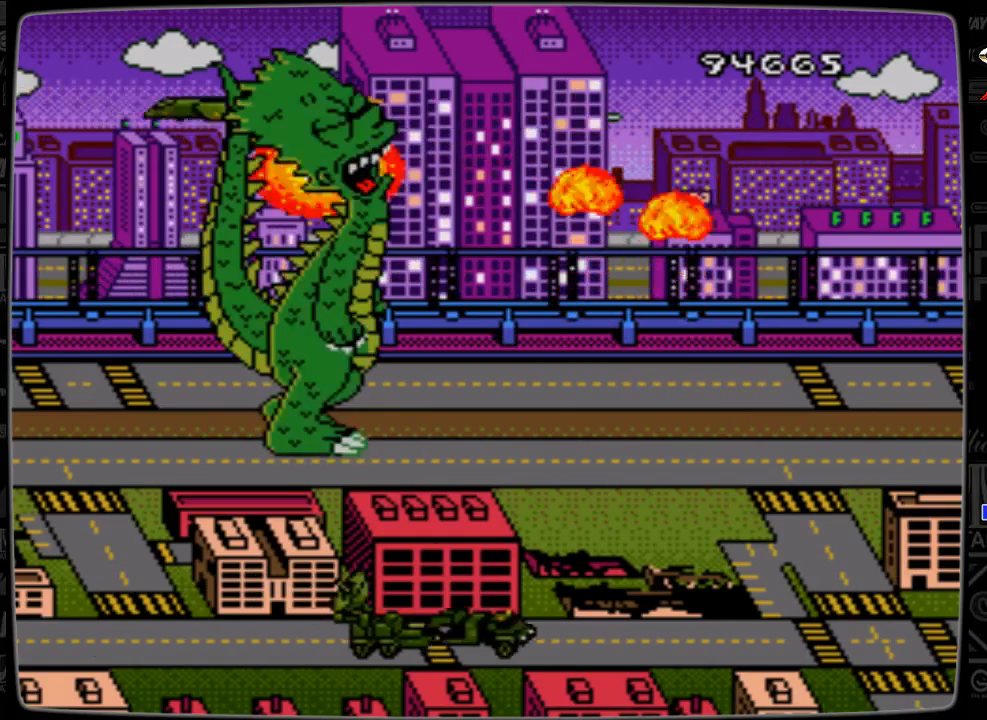
{"buttons": ["C"], "events": [[67, "C", "up"], [200, "C", "down"], [267, "C", "up"], [367, "C", "down"], [400, "C", "up"], [500, "C", "down"]]}
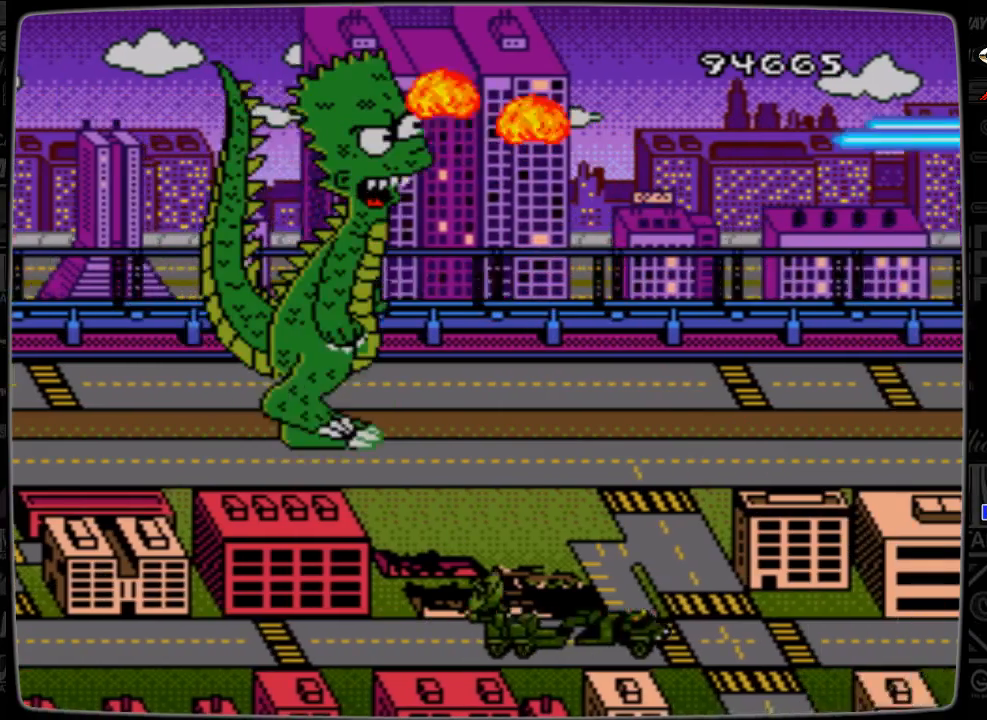
{"buttons": [], "events": [[100, "C", "up"], [200, "C", "down"], [300, "C", "up"]]}
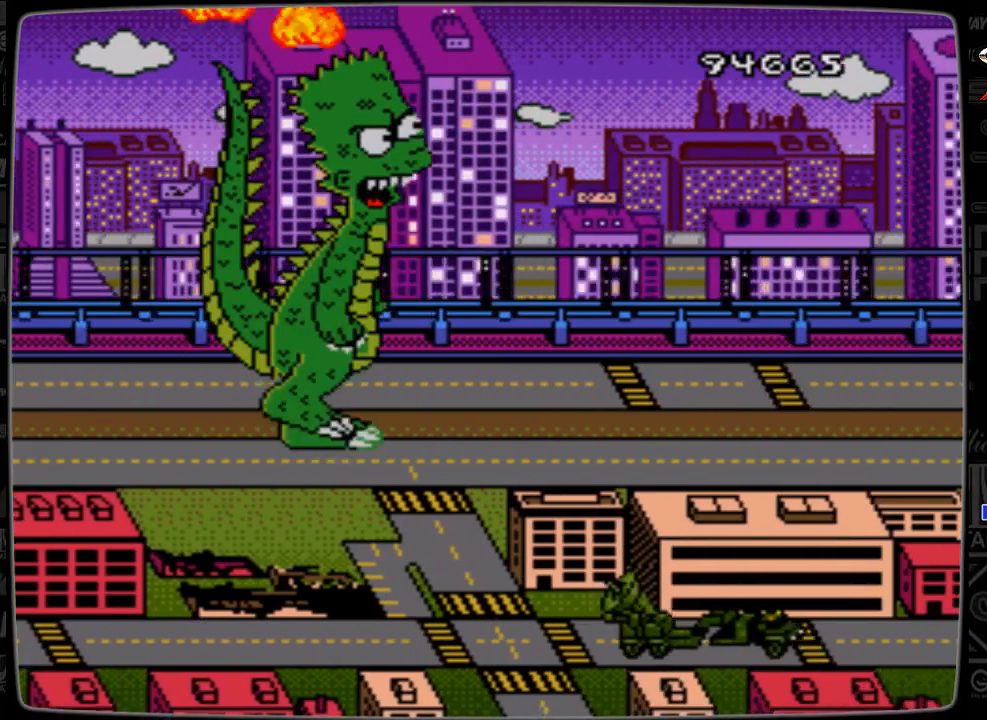
{"buttons": [], "events": []}
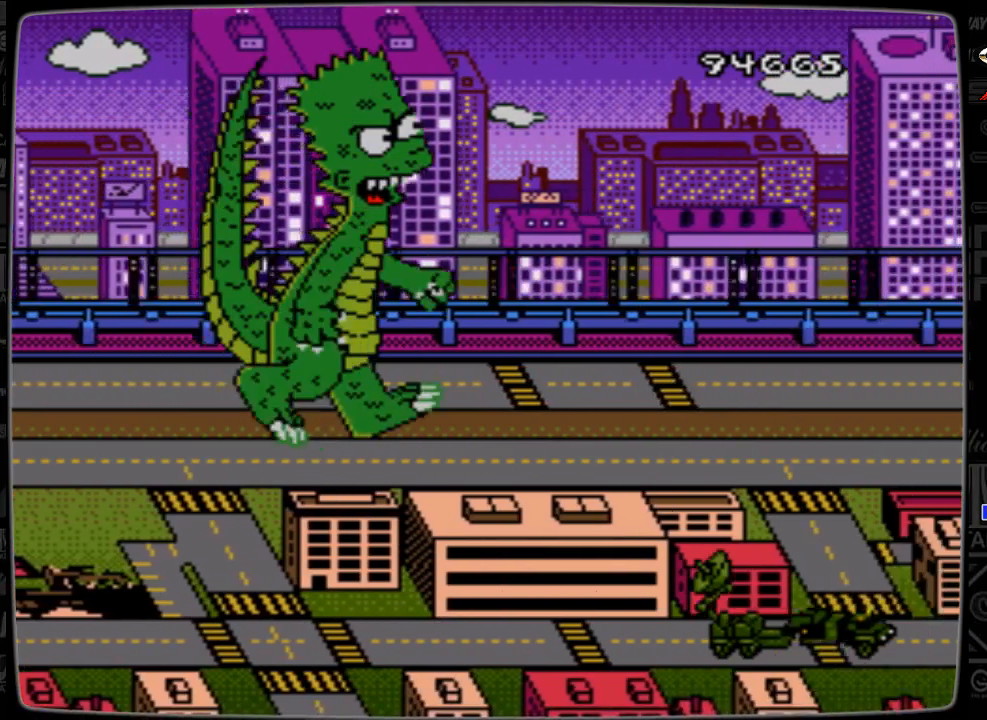
{"buttons": [], "events": []}
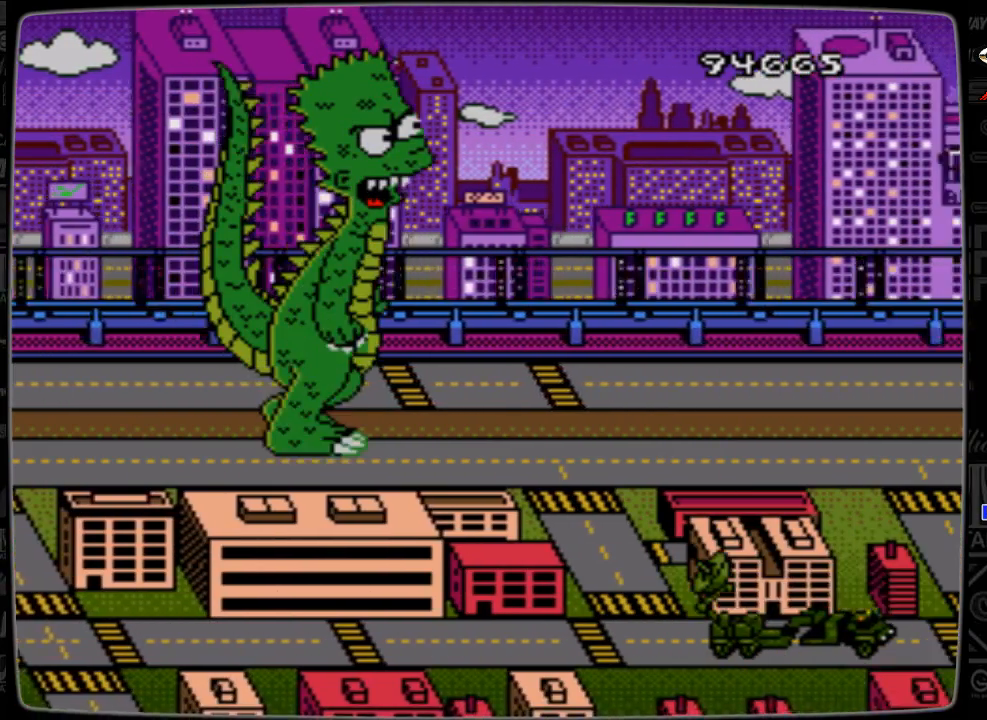
{"buttons": [], "events": [[400, "C", "down"], [467, "C", "up"]]}
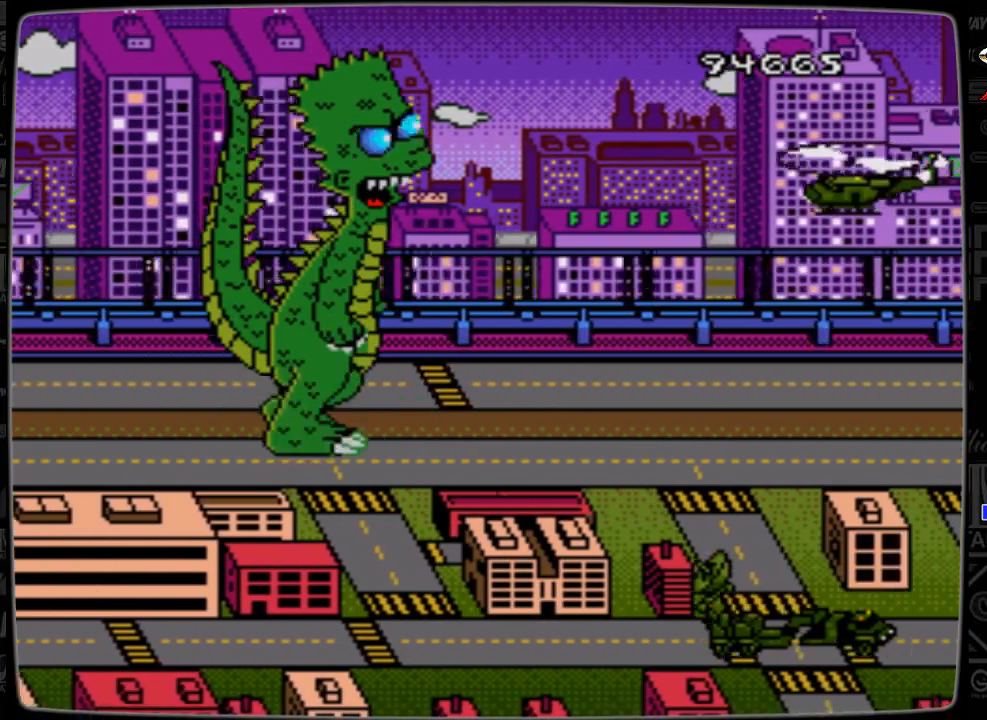
{"buttons": [], "events": [[267, "DPAD_RIGHT", "down"], [300, "DPAD_RIGHT", "up"], [400, "DPAD_RIGHT", "down"], [467, "DPAD_RIGHT", "up"]]}
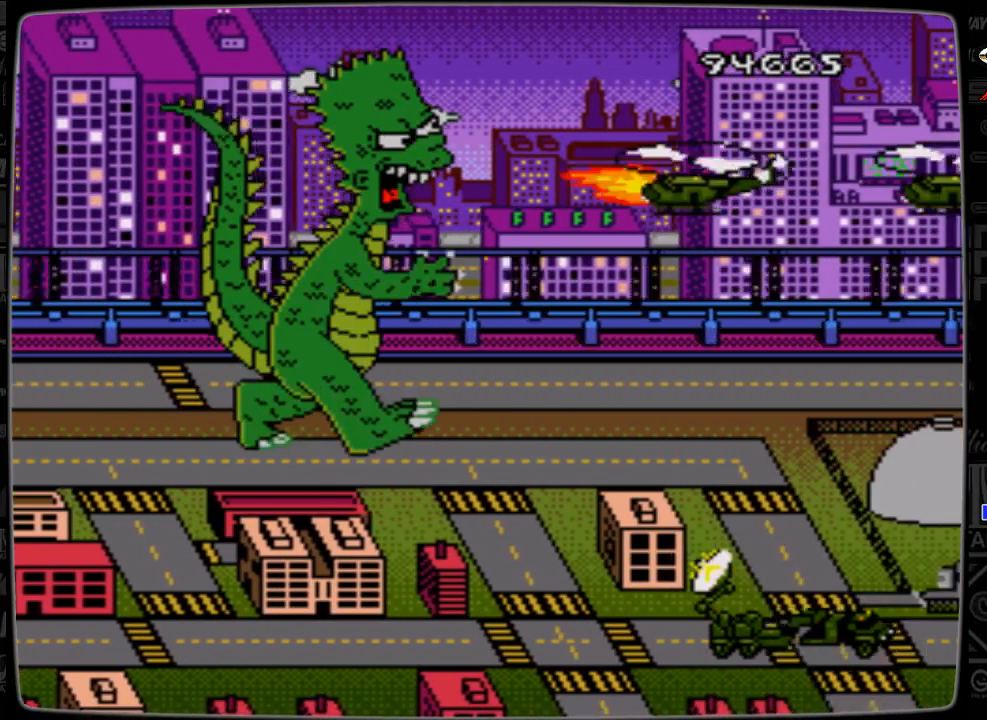
{"buttons": [], "events": [[67, "DPAD_RIGHT", "down"], [100, "DPAD_RIGHT", "up"]]}
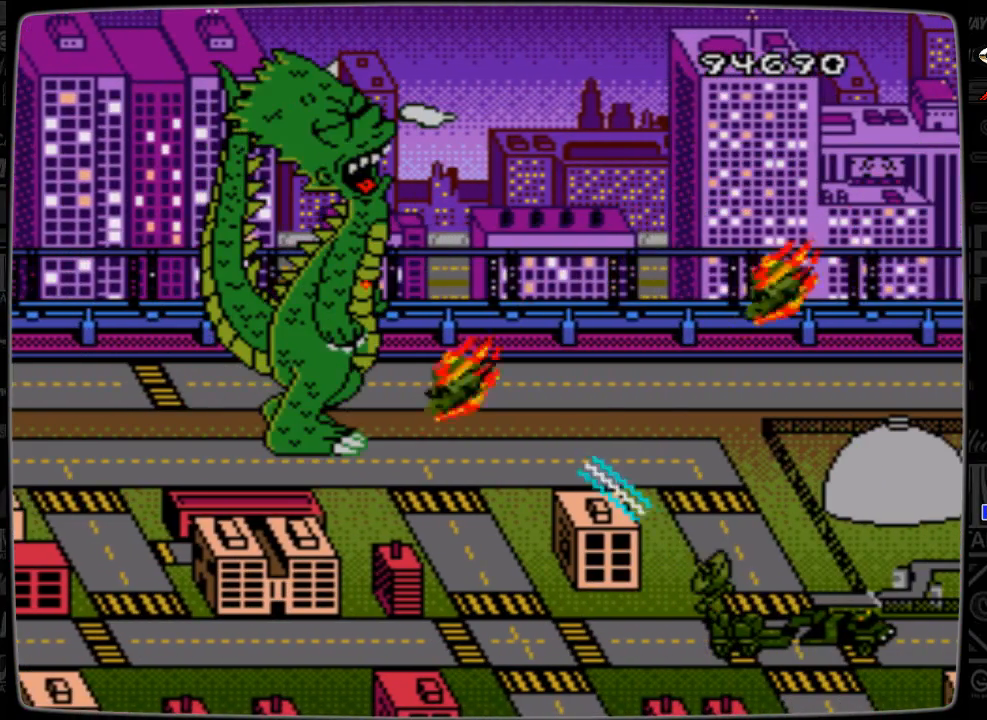
{"buttons": [], "events": []}
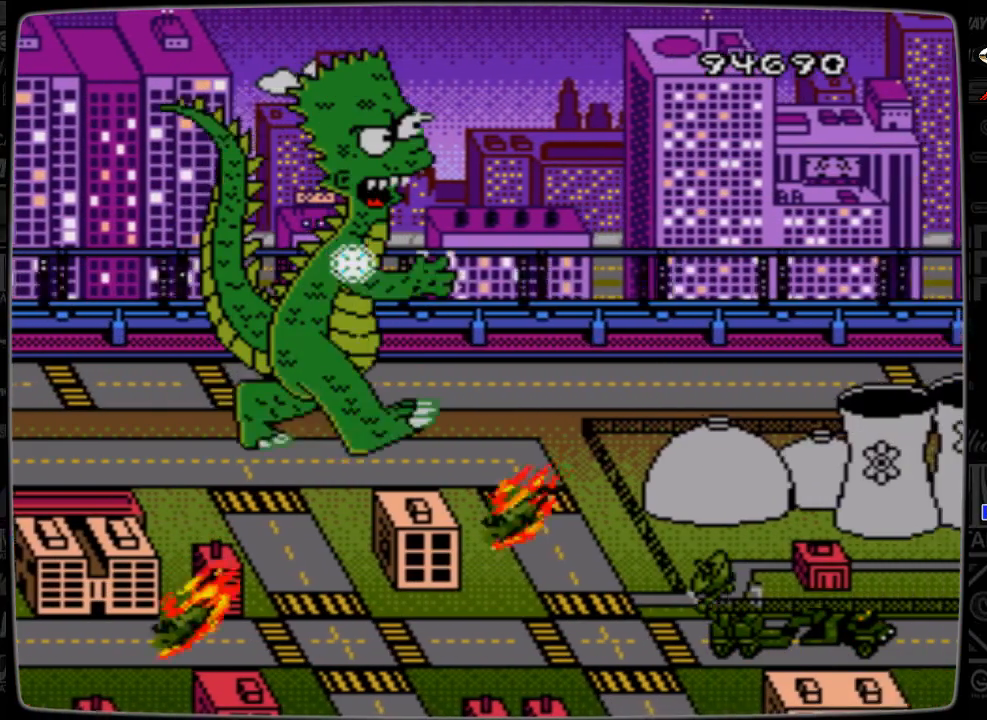
{"buttons": [], "events": []}